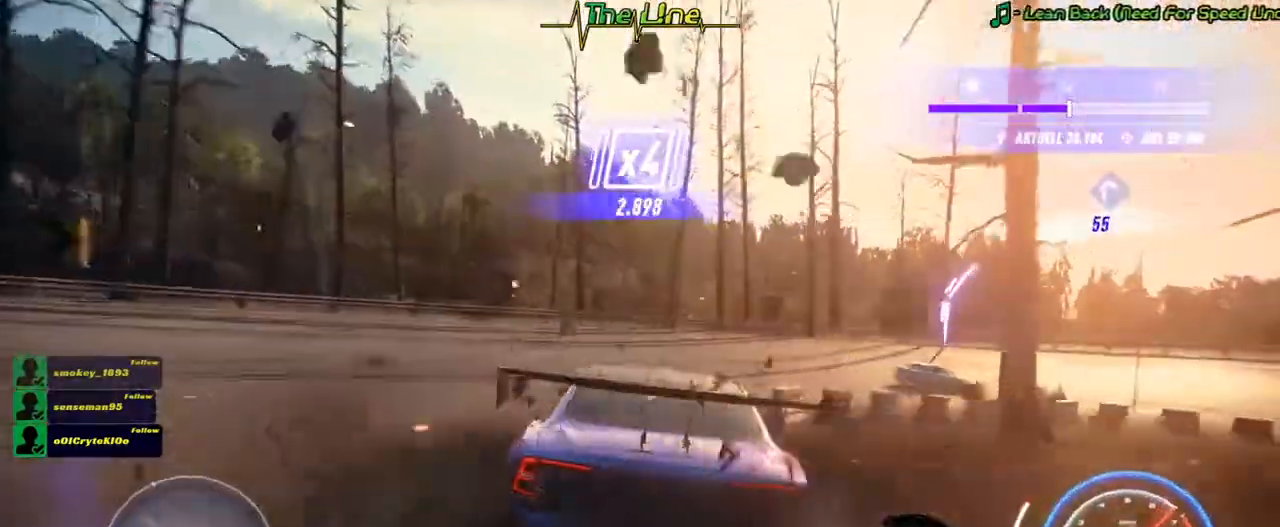
Gameplay with a controller (Xbox layout); each line is a JSON object with the inputs held at the frame after it. "button_events" lists button changes between this image and that frame as [ms after this image, input, new state], when the widget could be followed in between (sticks are given only as held states). Not read: A SHARE.
{"buttons": ["R2"], "left_stick": "right", "right_stick": "center", "button_events": [[134, "L2", "down"], [301, "L2", "up"]]}
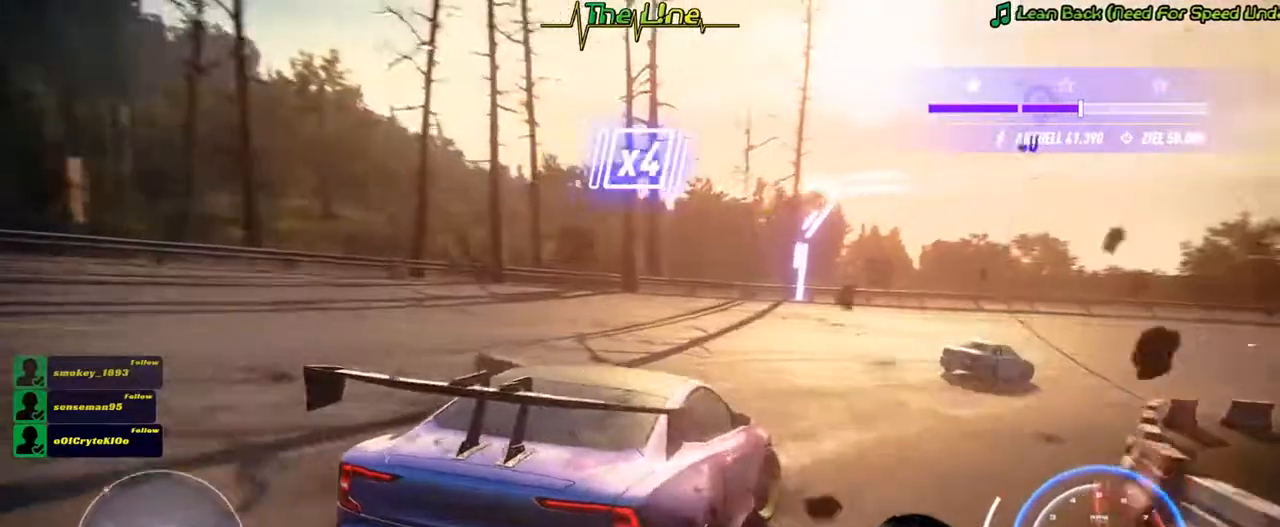
{"buttons": ["R2"], "left_stick": "center", "right_stick": "center", "button_events": []}
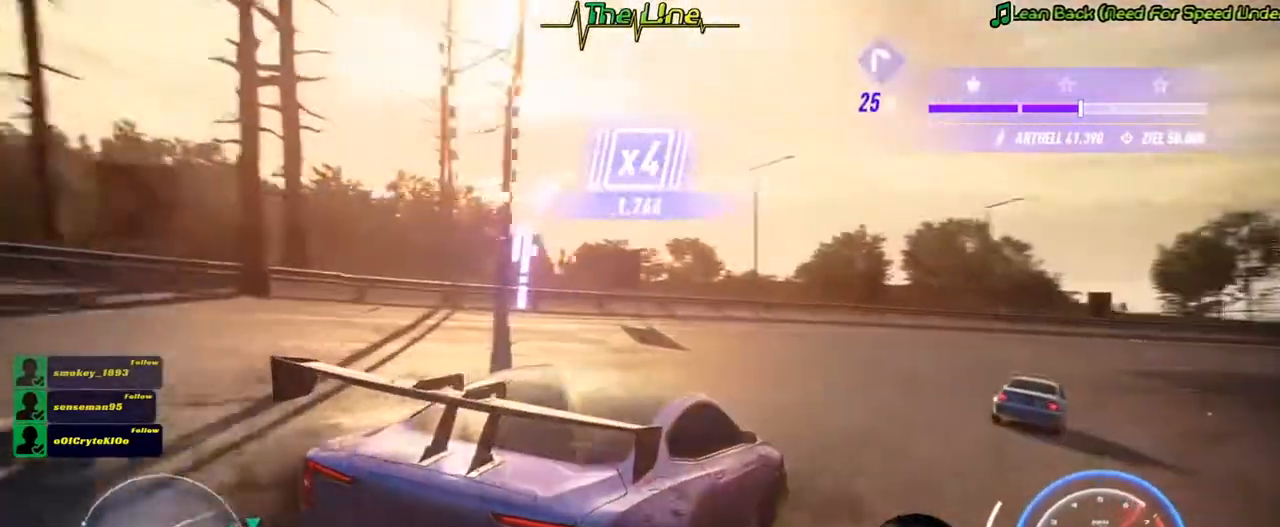
{"buttons": ["R2"], "left_stick": "center", "right_stick": "center", "button_events": []}
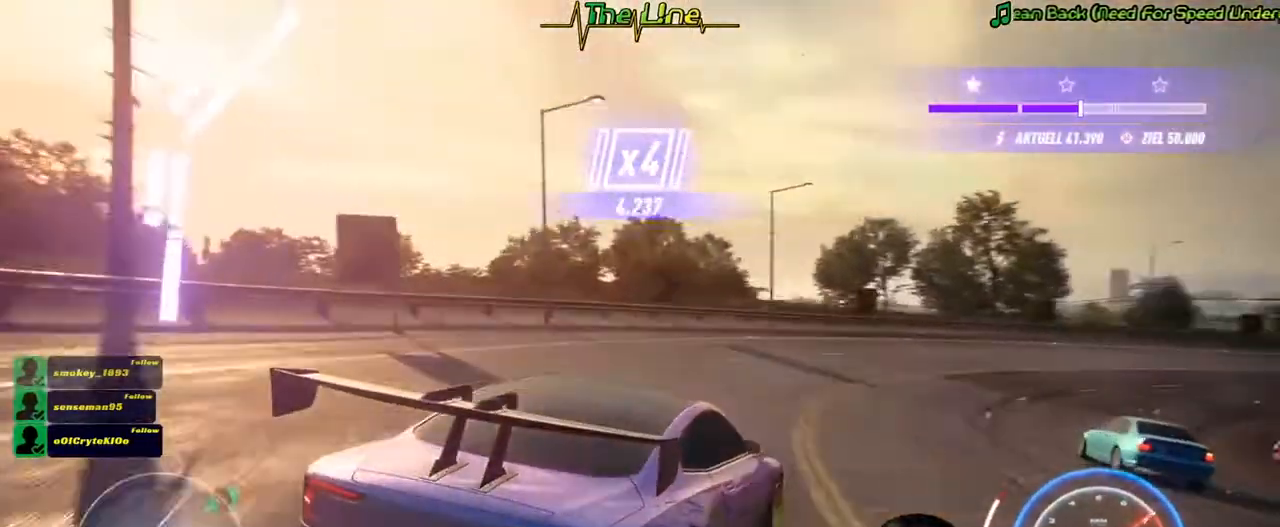
{"buttons": ["R2"], "left_stick": "center", "right_stick": "center", "button_events": []}
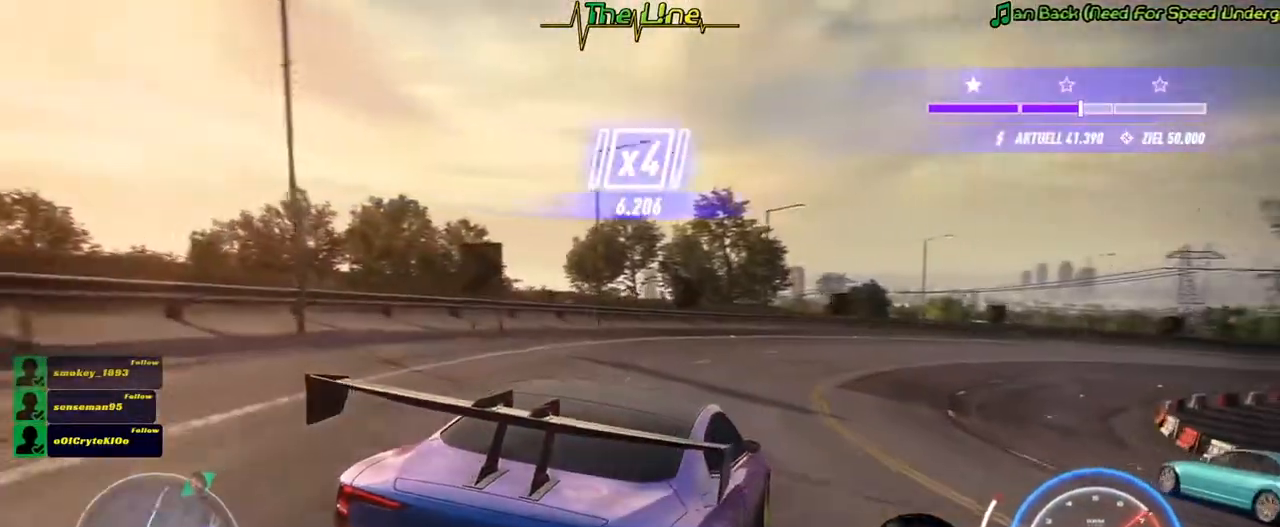
{"buttons": ["R2"], "left_stick": "right", "right_stick": "center", "button_events": []}
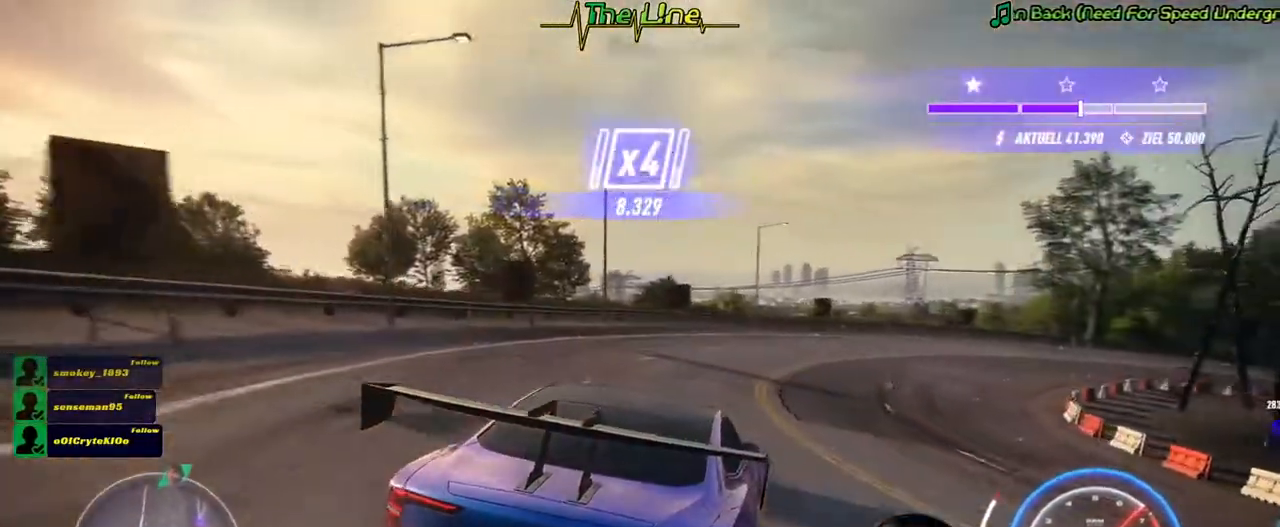
{"buttons": ["R2"], "left_stick": "right", "right_stick": "center", "button_events": []}
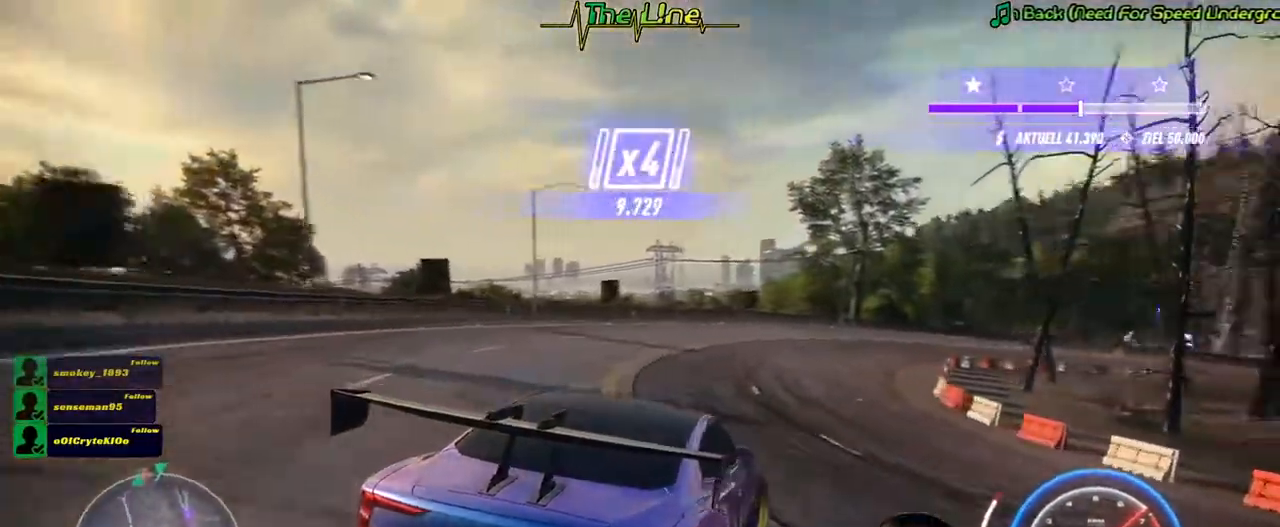
{"buttons": ["R2"], "left_stick": "left", "right_stick": "center", "button_events": []}
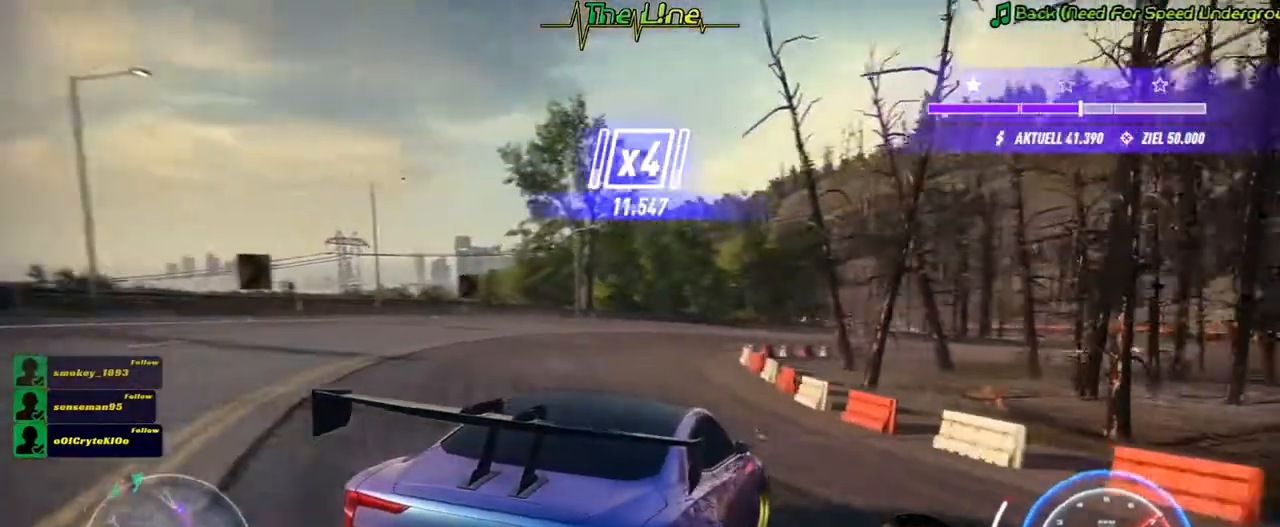
{"buttons": ["R2"], "left_stick": "left", "right_stick": "center", "button_events": []}
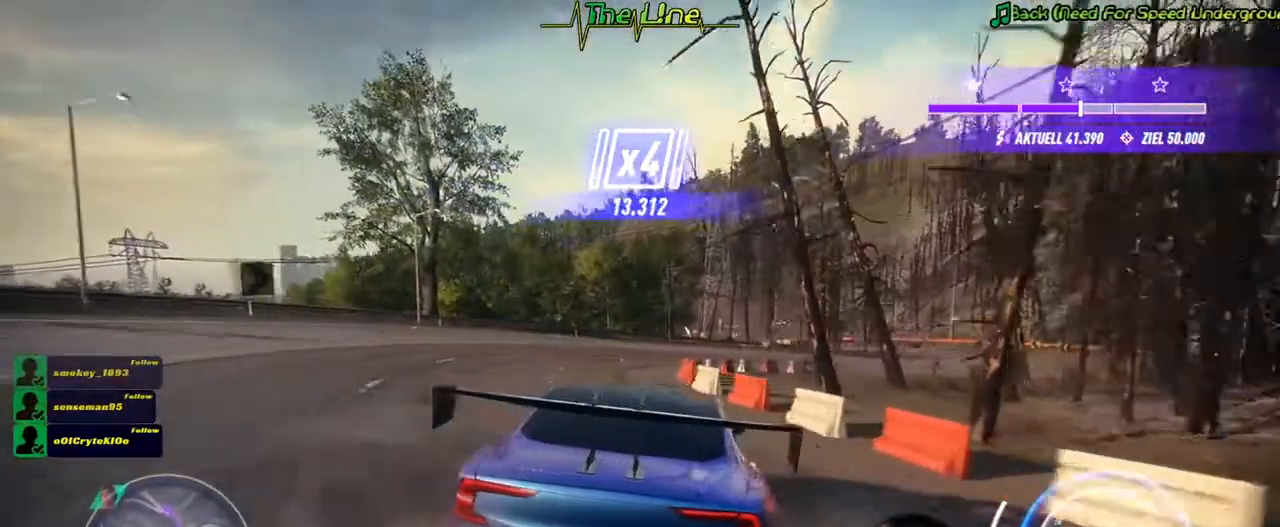
{"buttons": ["R2"], "left_stick": "right", "right_stick": "center", "button_events": []}
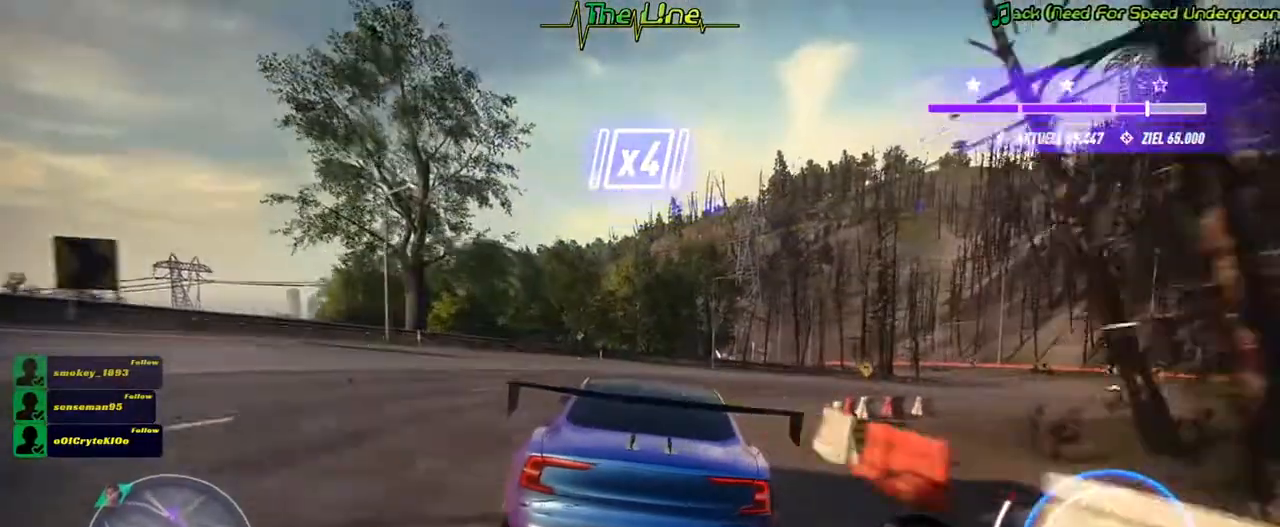
{"buttons": ["R2"], "left_stick": "right", "right_stick": "center", "button_events": [[83, "L2", "down"], [300, "L2", "up"]]}
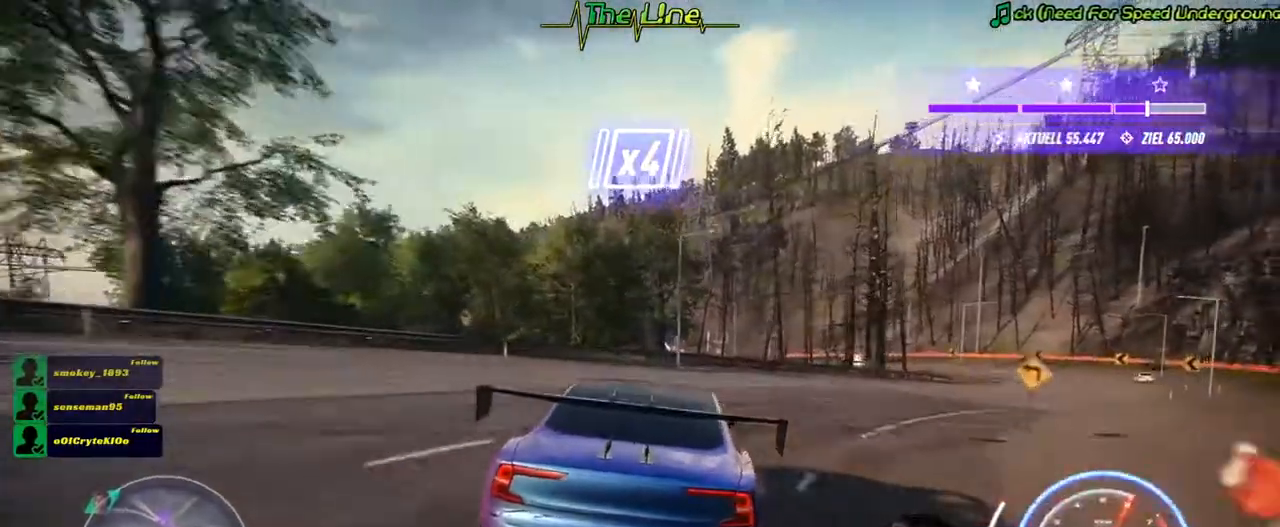
{"buttons": ["R2"], "left_stick": "right", "right_stick": "center", "button_events": [[34, "L2", "down"], [217, "L2", "up"]]}
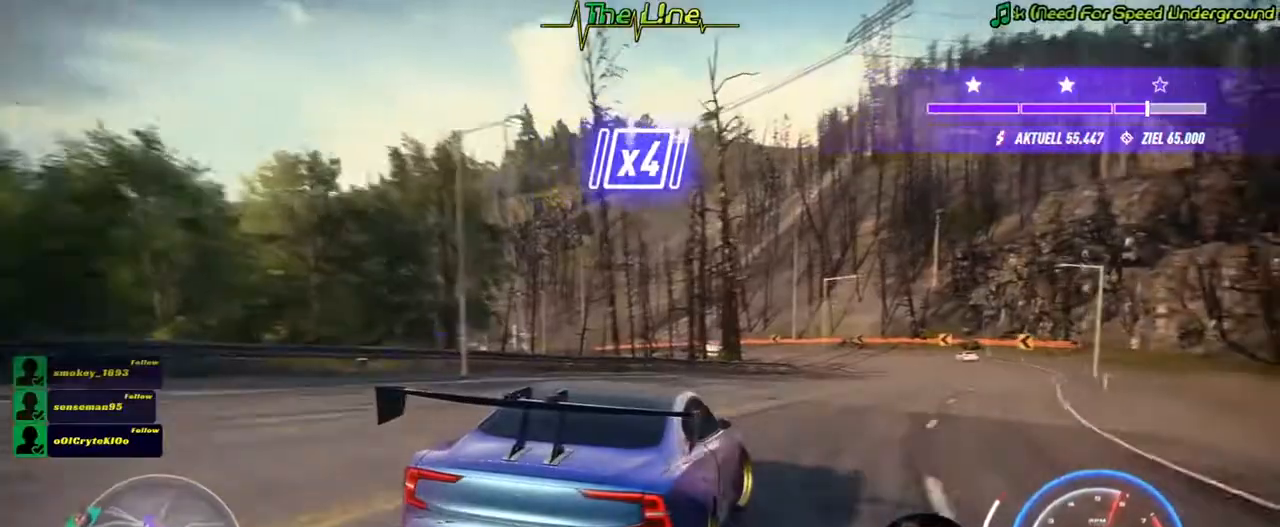
{"buttons": ["R2"], "left_stick": "center", "right_stick": "center", "button_events": []}
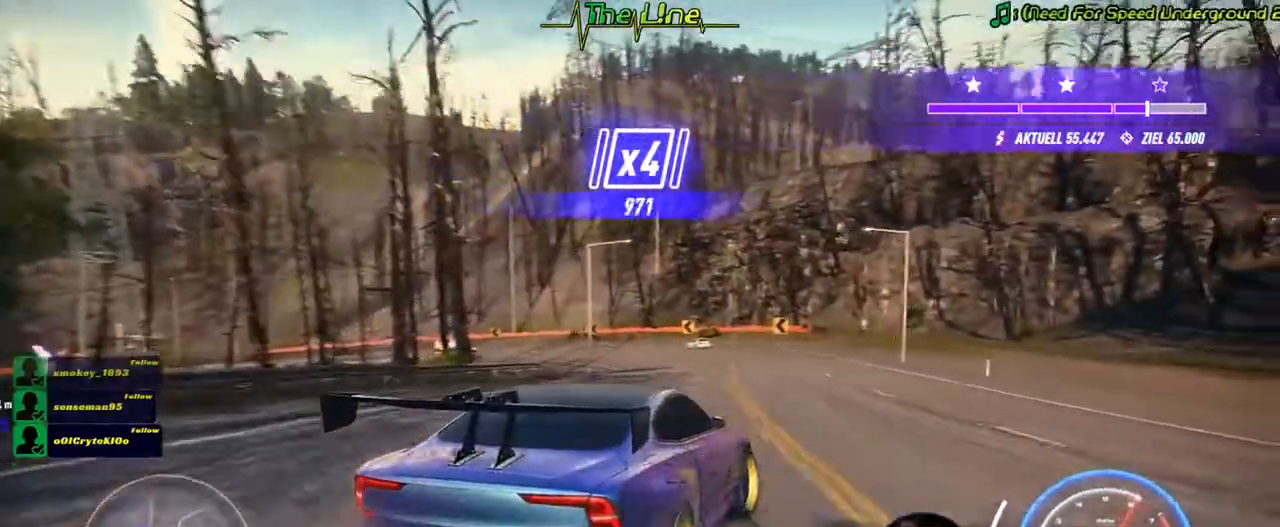
{"buttons": ["R2"], "left_stick": "left", "right_stick": "center", "button_events": []}
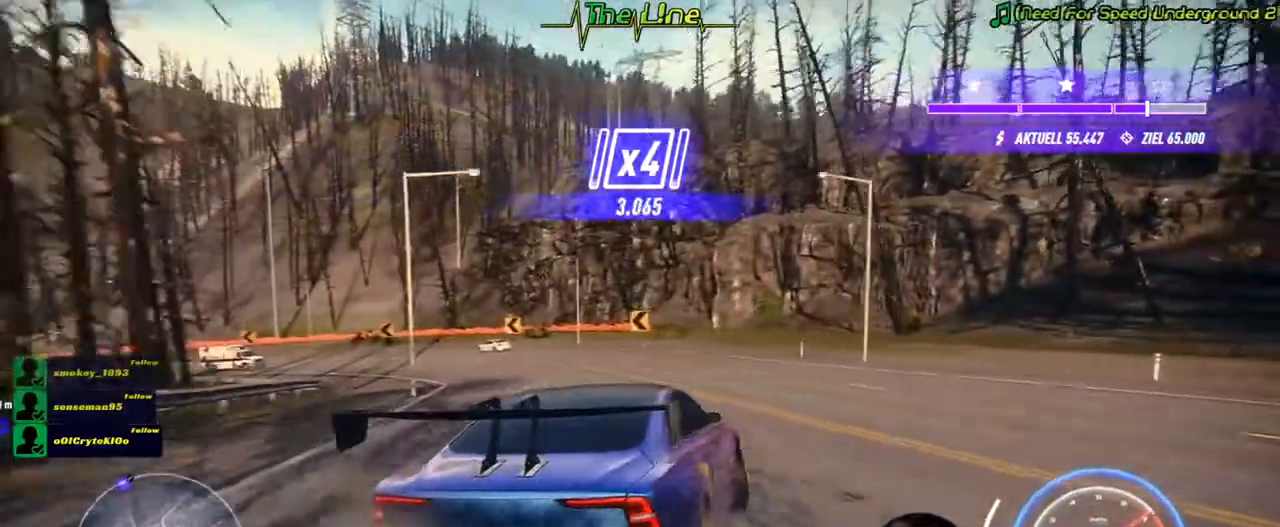
{"buttons": ["R2"], "left_stick": "left", "right_stick": "center", "button_events": []}
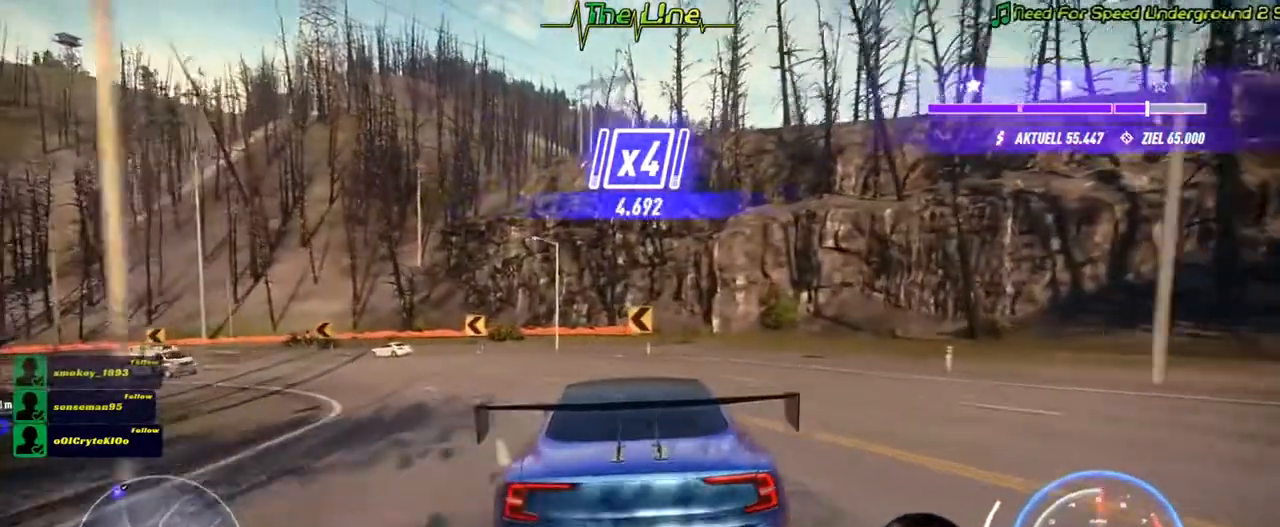
{"buttons": ["R2"], "left_stick": "left", "right_stick": "center", "button_events": [[183, "L2", "down"], [400, "L2", "up"]]}